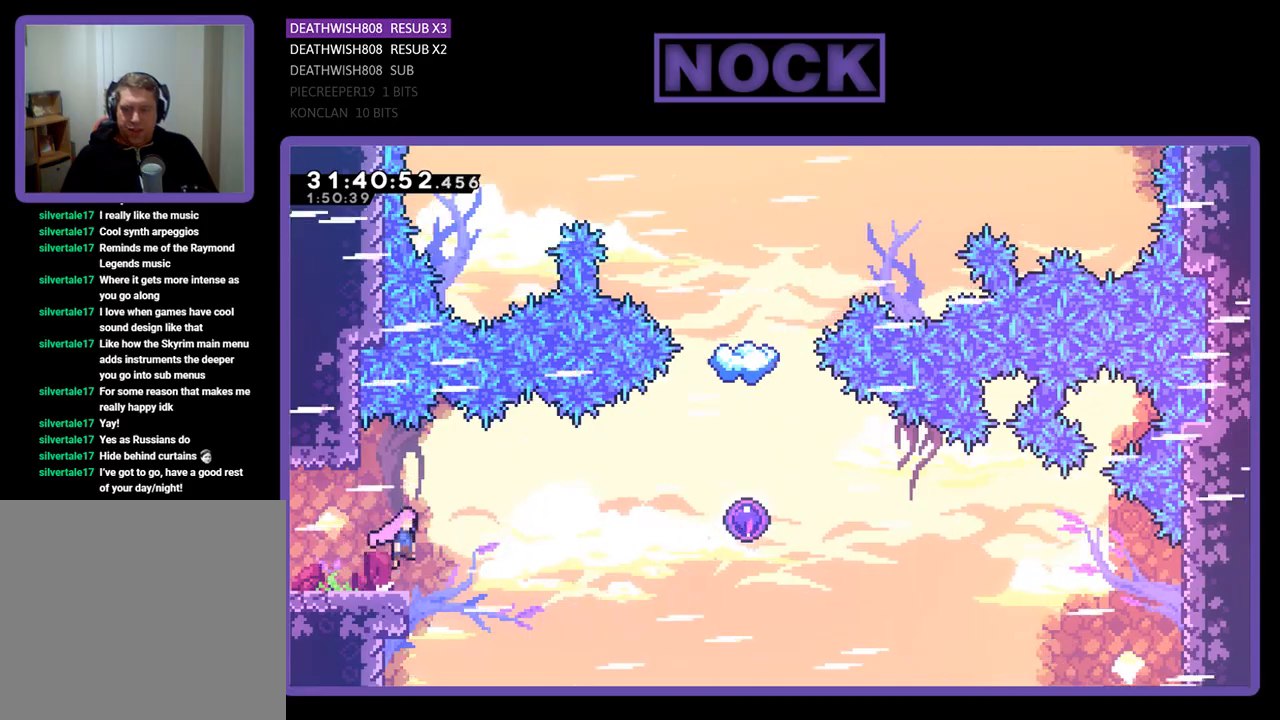
Gameplay with a controller (PlayStation layout); each line is a JSON object with the inputs held at the frame after it. "events" lists button and stick changes between this image and that frame as [ms after this image, input, new state], when the widget could be followed in between. Not read: right_stick.
{"buttons": ["R2", "DPAD_RIGHT"], "left_stick": "center", "events": [[133, "DPAD_UP", "down"], [200, "CROSS", "up"], [333, "CIRCLE", "down"], [367, "DPAD_UP", "up"], [500, "CIRCLE", "up"]]}
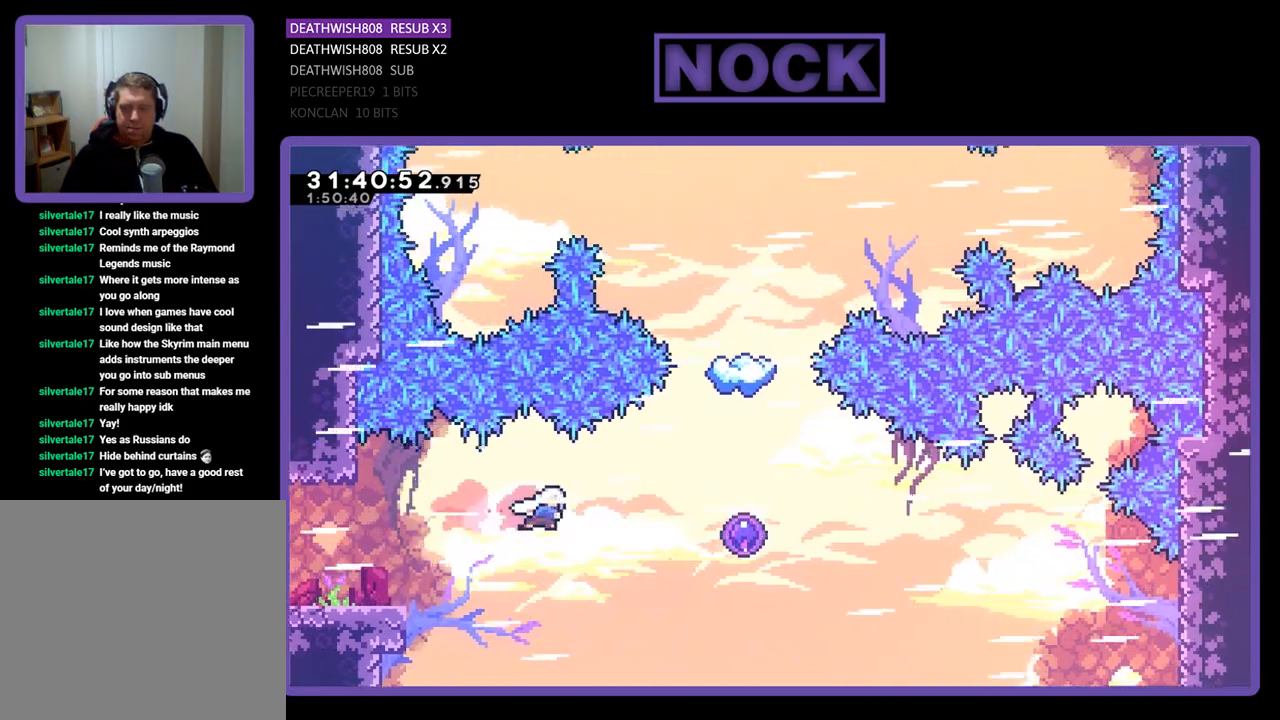
{"buttons": ["R2", "DPAD_RIGHT"], "left_stick": "center", "events": [[133, "CIRCLE", "down"], [367, "CIRCLE", "up"]]}
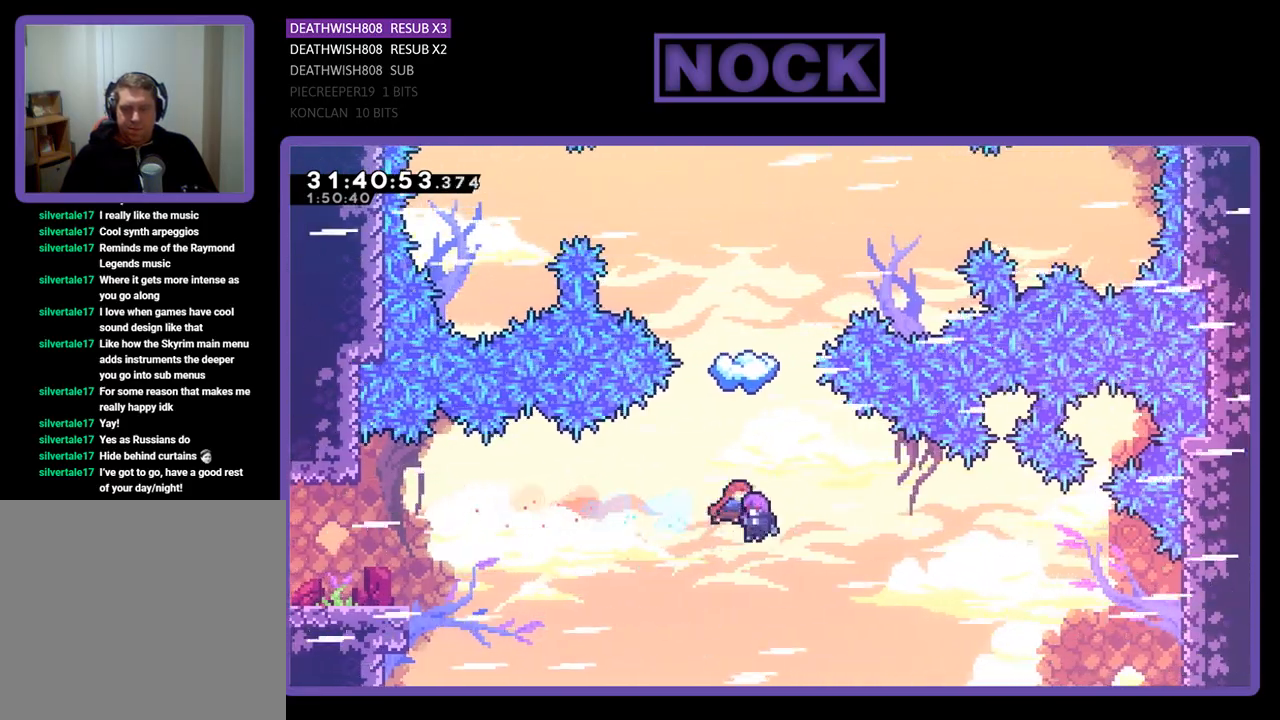
{"buttons": ["R2", "DPAD_UP"], "left_stick": "center", "events": [[100, "DPAD_UP", "down"], [133, "DPAD_RIGHT", "up"]]}
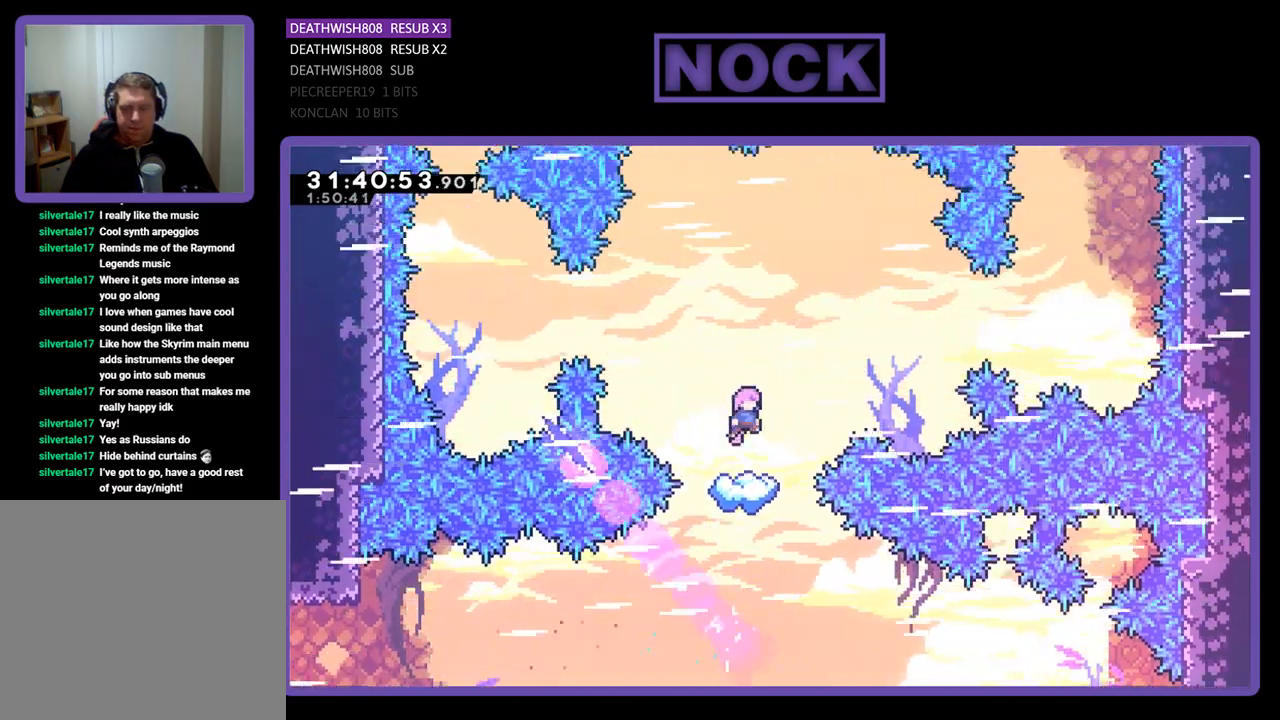
{"buttons": ["R2"], "left_stick": "center", "events": [[67, "DPAD_UP", "up"], [167, "DPAD_RIGHT", "down"], [367, "DPAD_RIGHT", "up"]]}
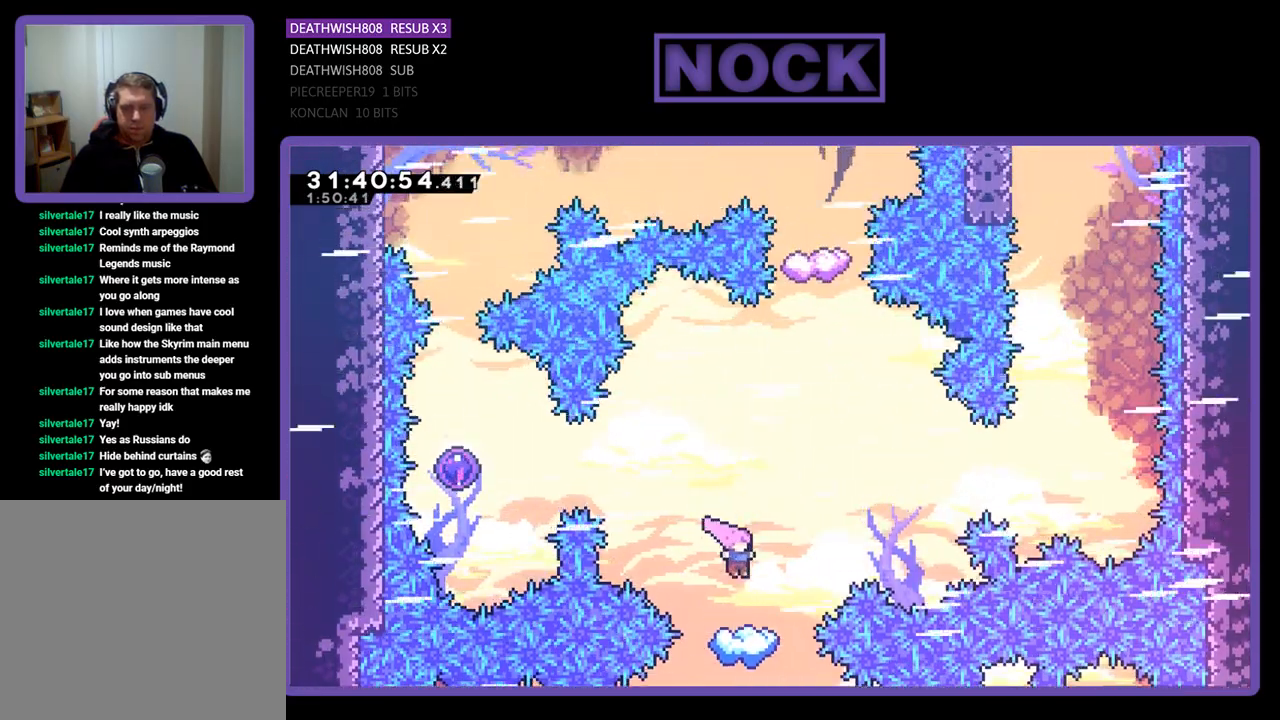
{"buttons": ["CROSS", "R2", "DPAD_RIGHT"], "left_stick": "center", "events": [[33, "DPAD_RIGHT", "down"], [233, "DPAD_RIGHT", "up"], [333, "DPAD_RIGHT", "down"], [500, "CROSS", "down"]]}
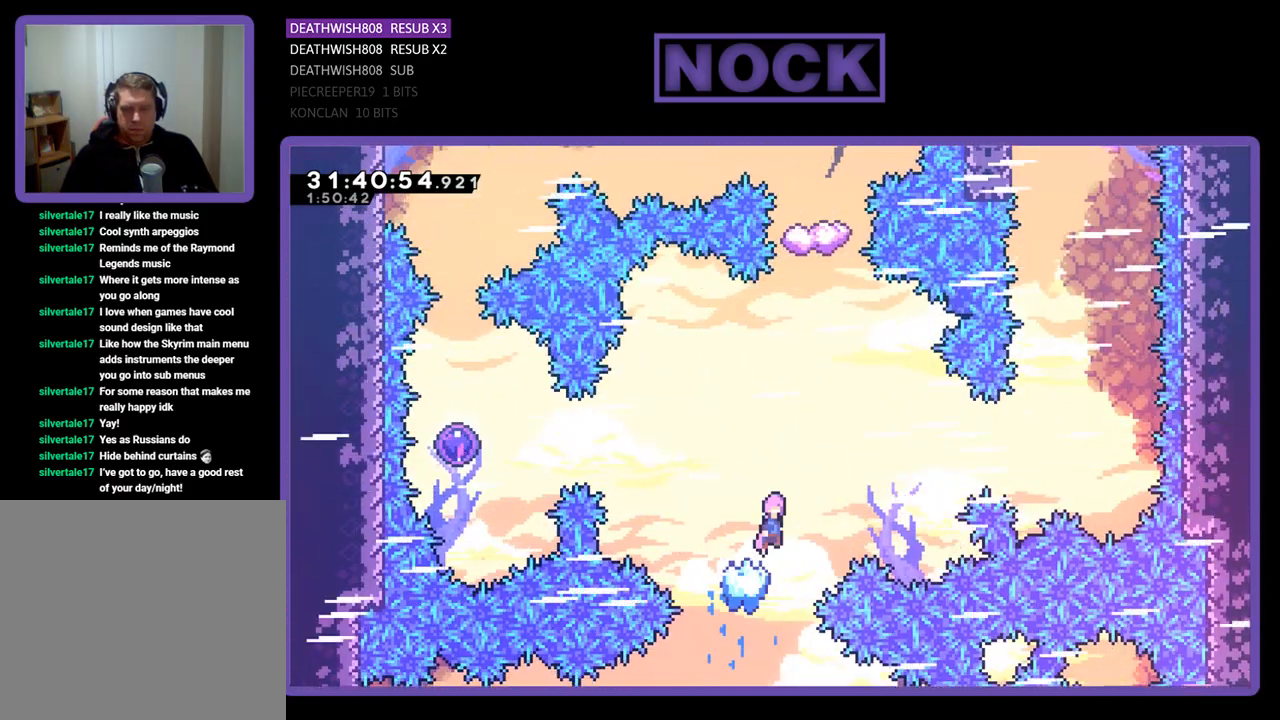
{"buttons": ["R2", "DPAD_LEFT"], "left_stick": "center", "events": [[33, "DPAD_RIGHT", "up"], [267, "CROSS", "up"], [433, "DPAD_LEFT", "down"]]}
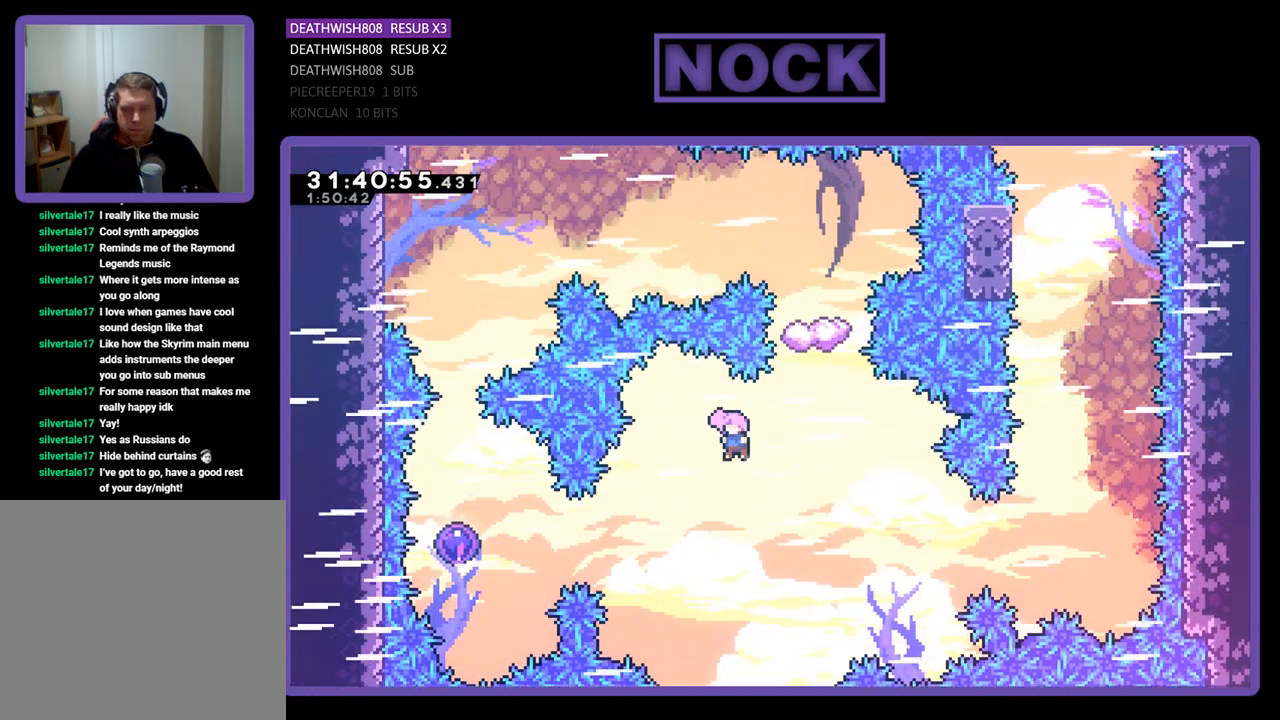
{"buttons": ["R2", "DPAD_LEFT"], "left_stick": "center", "events": [[233, "CIRCLE", "down"], [500, "CIRCLE", "up"]]}
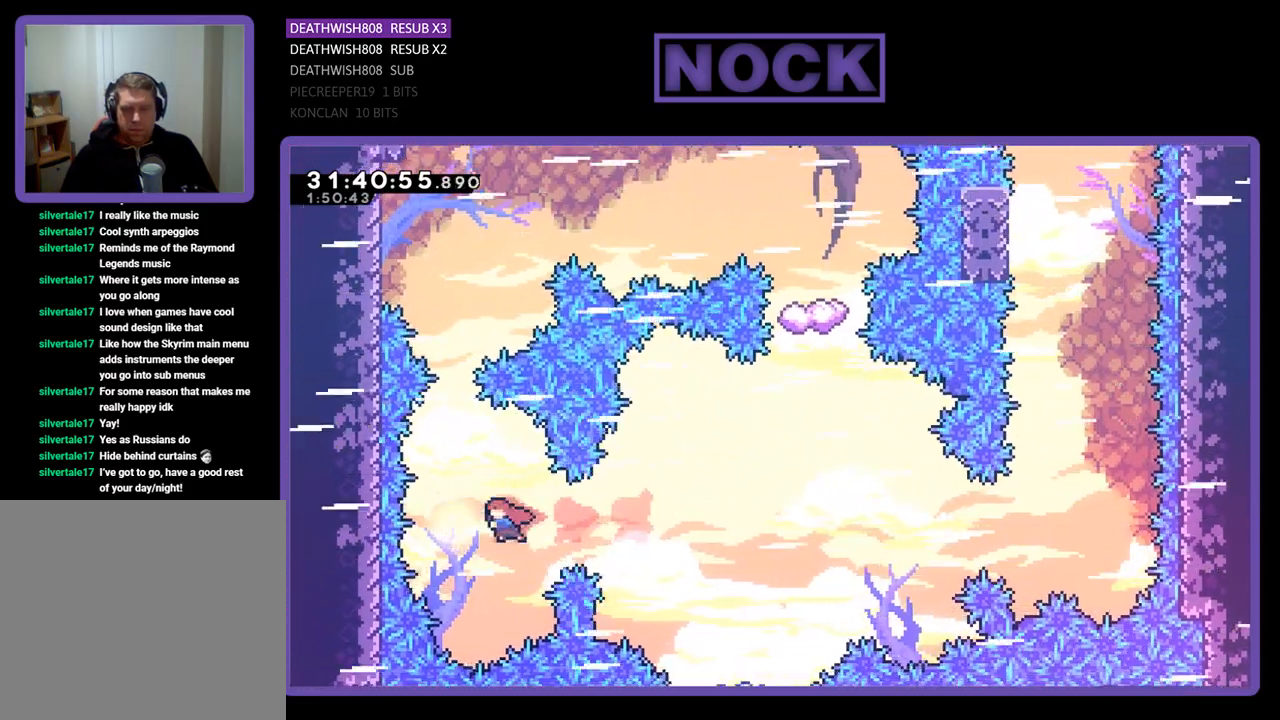
{"buttons": ["R2", "DPAD_UP"], "left_stick": "center", "events": [[67, "DPAD_UP", "down"], [167, "DPAD_LEFT", "up"]]}
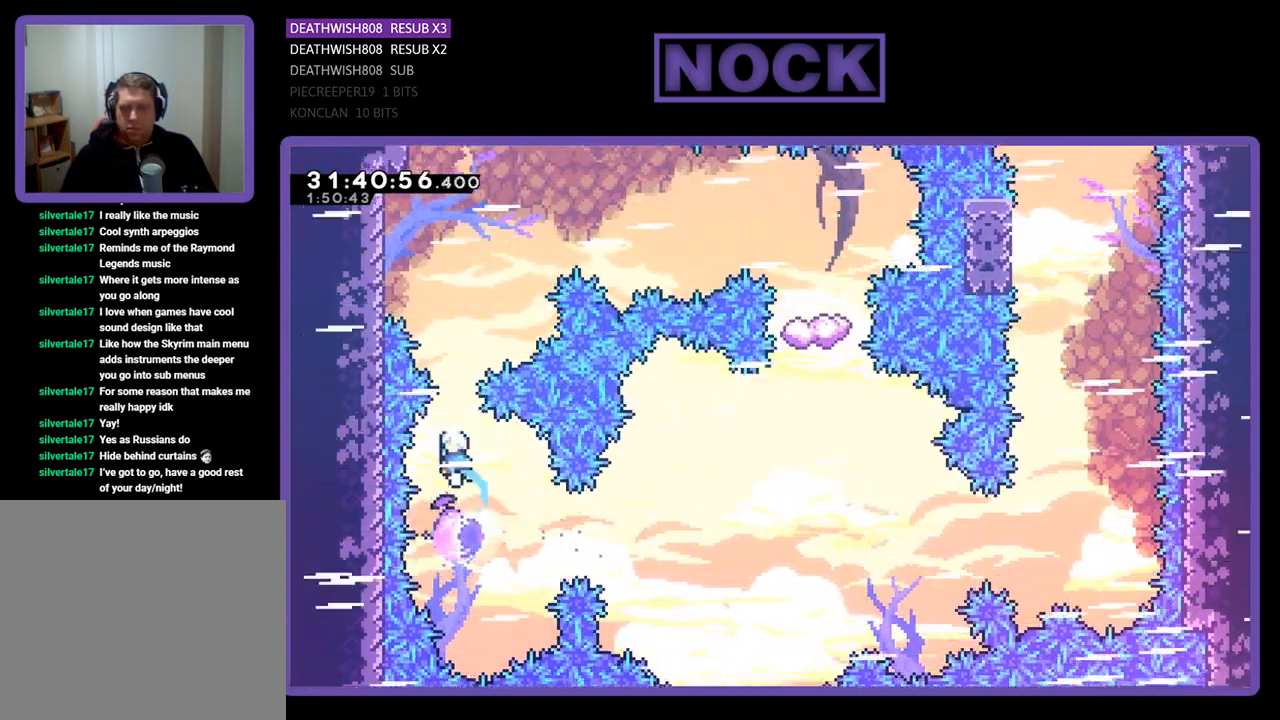
{"buttons": ["CIRCLE", "R2", "DPAD_UP", "DPAD_RIGHT"], "left_stick": "center", "events": [[233, "DPAD_RIGHT", "down"], [400, "CIRCLE", "down"]]}
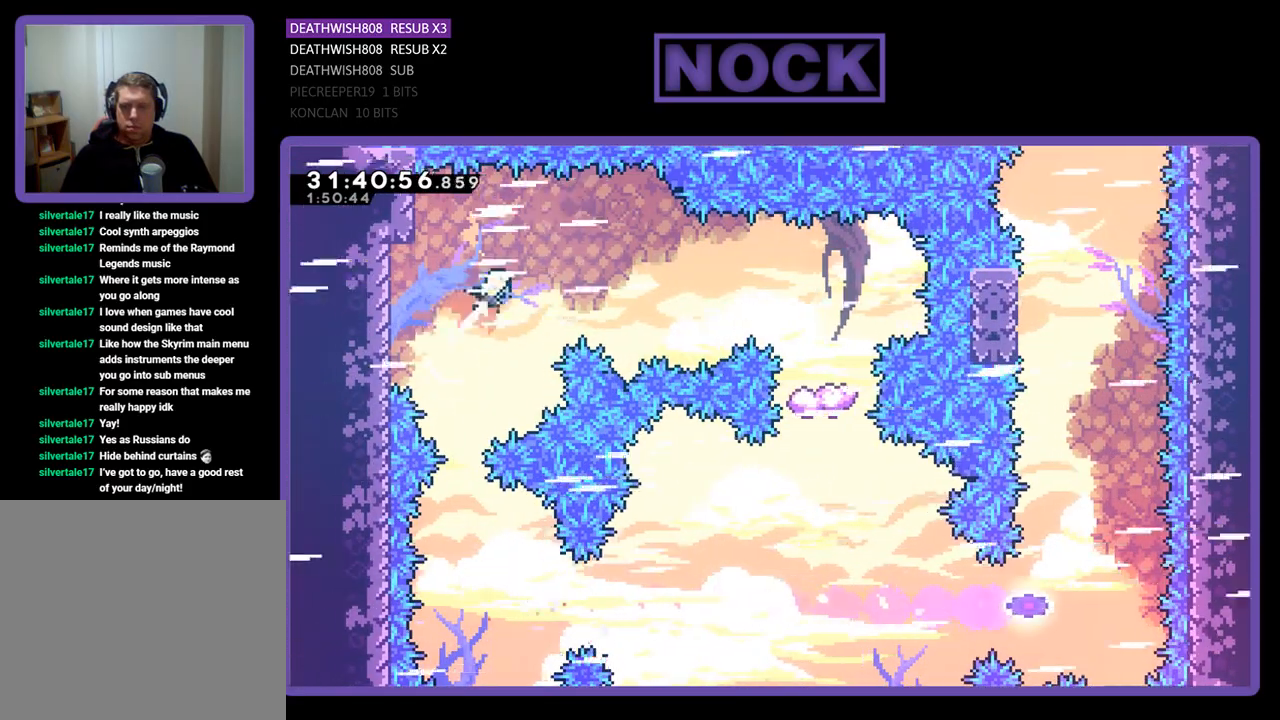
{"buttons": ["R2", "DPAD_RIGHT"], "left_stick": "center", "events": [[100, "CIRCLE", "up"], [233, "DPAD_UP", "up"]]}
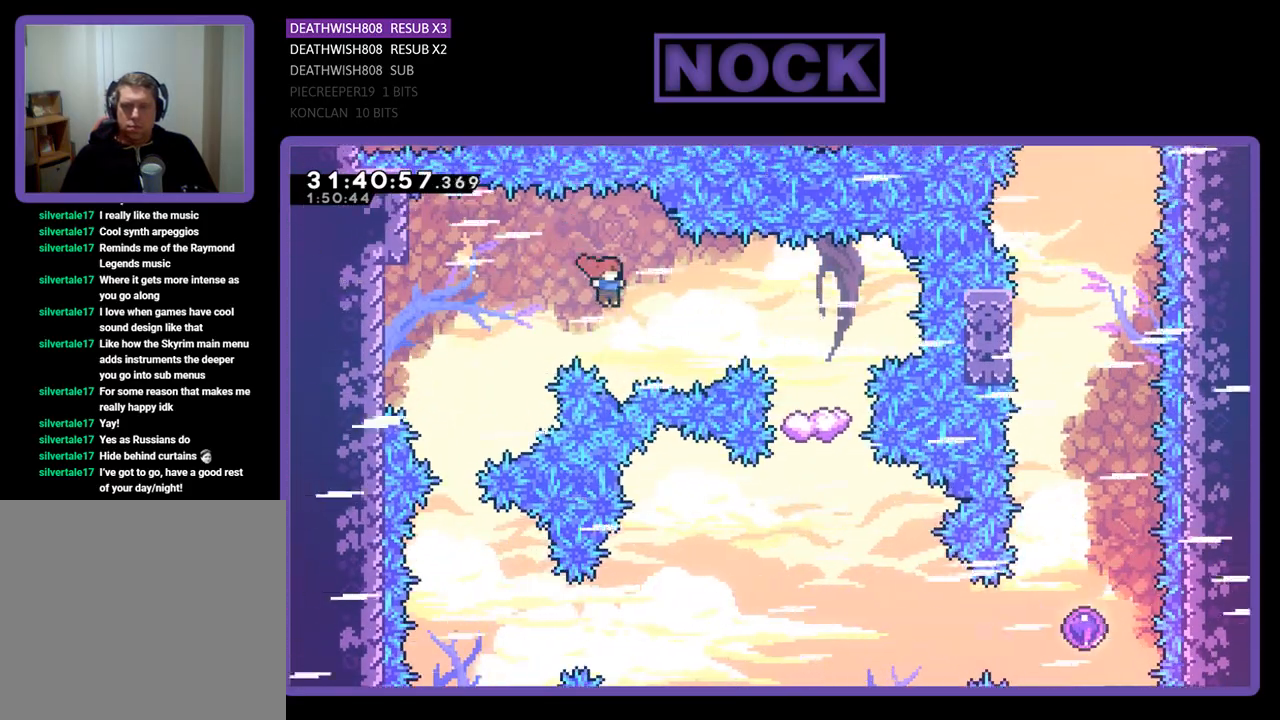
{"buttons": ["R2", "DPAD_RIGHT"], "left_stick": "center", "events": [[33, "CIRCLE", "down"], [267, "CIRCLE", "up"]]}
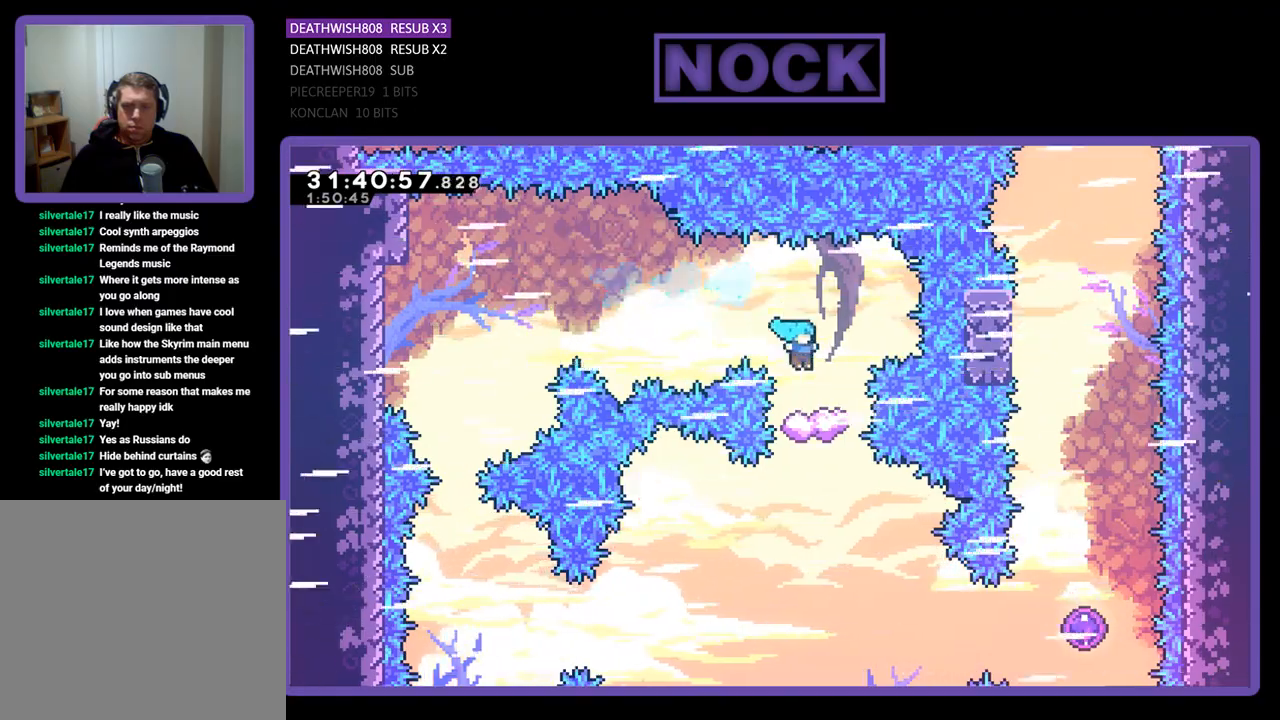
{"buttons": ["R2", "DPAD_RIGHT"], "left_stick": "center", "events": [[133, "DPAD_RIGHT", "up"], [367, "DPAD_RIGHT", "down"]]}
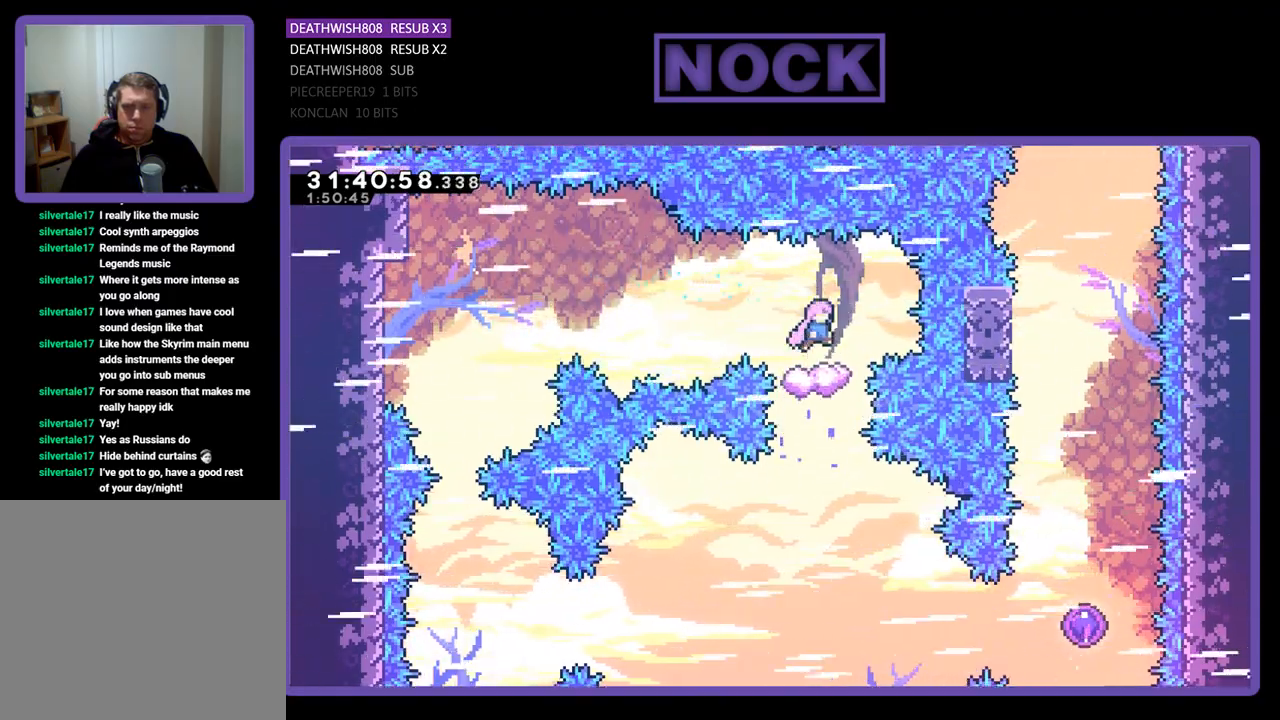
{"buttons": ["R2", "DPAD_RIGHT"], "left_stick": "center", "events": [[33, "DPAD_RIGHT", "up"], [333, "DPAD_RIGHT", "down"]]}
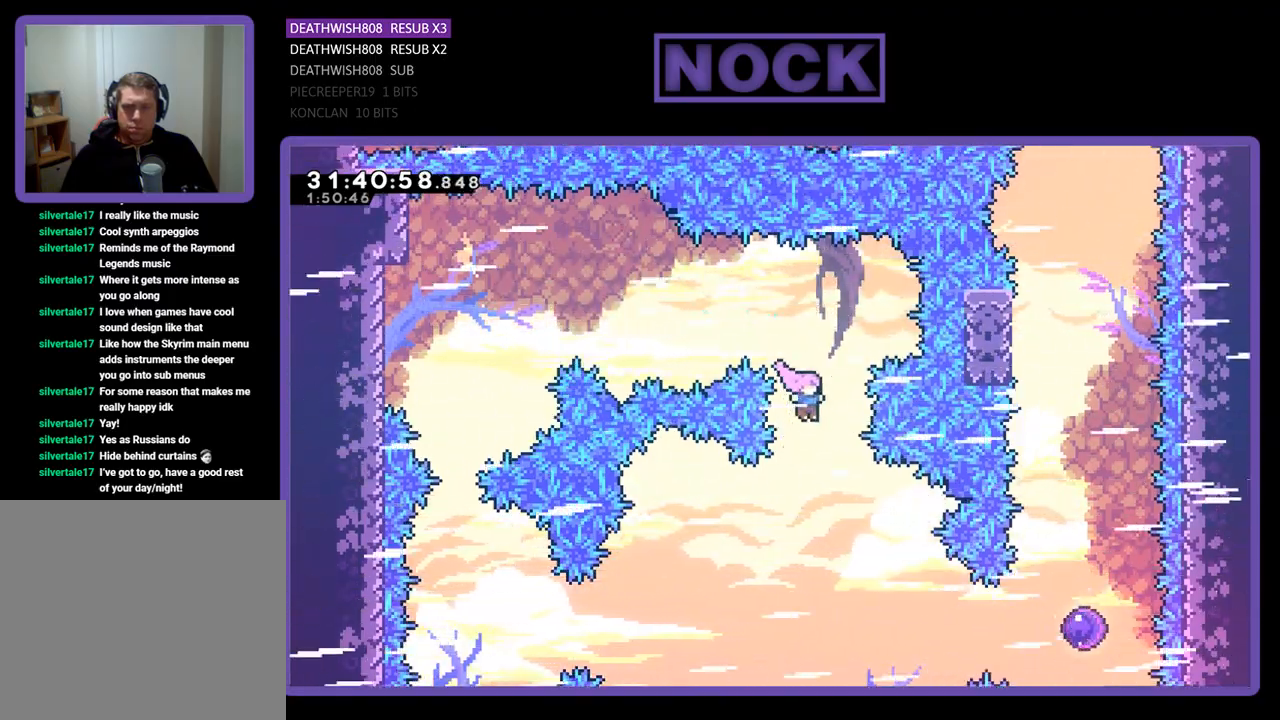
{"buttons": ["CIRCLE", "R2", "DPAD_RIGHT"], "left_stick": "center", "events": [[433, "CIRCLE", "down"]]}
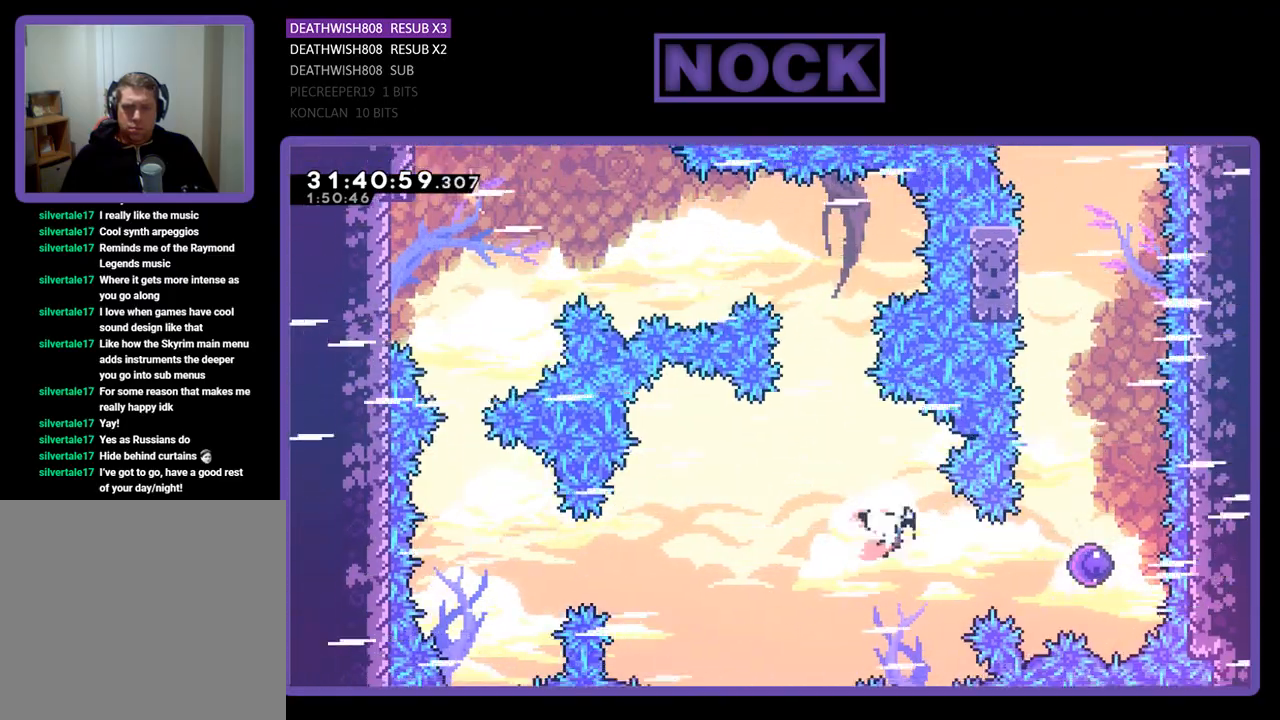
{"buttons": ["R2", "DPAD_UP"], "left_stick": "center", "events": [[133, "CIRCLE", "up"], [367, "DPAD_UP", "down"], [433, "DPAD_RIGHT", "up"]]}
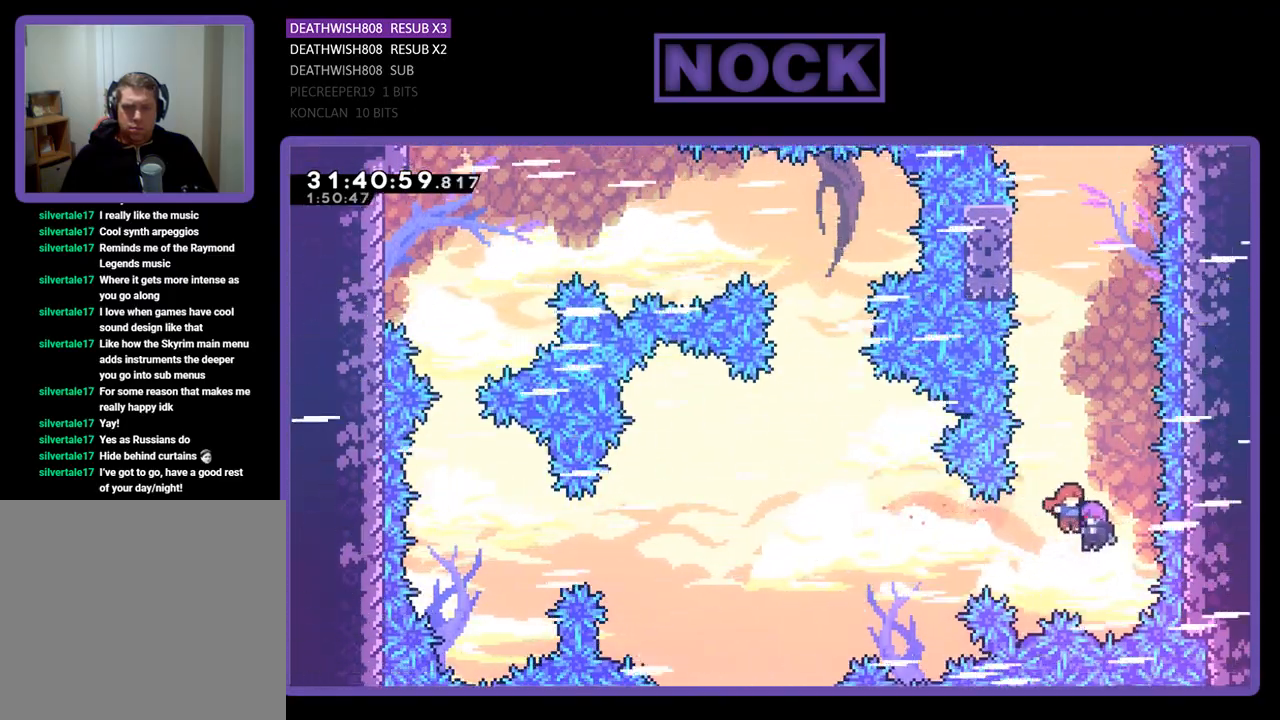
{"buttons": ["R2", "DPAD_UP"], "left_stick": "center", "events": []}
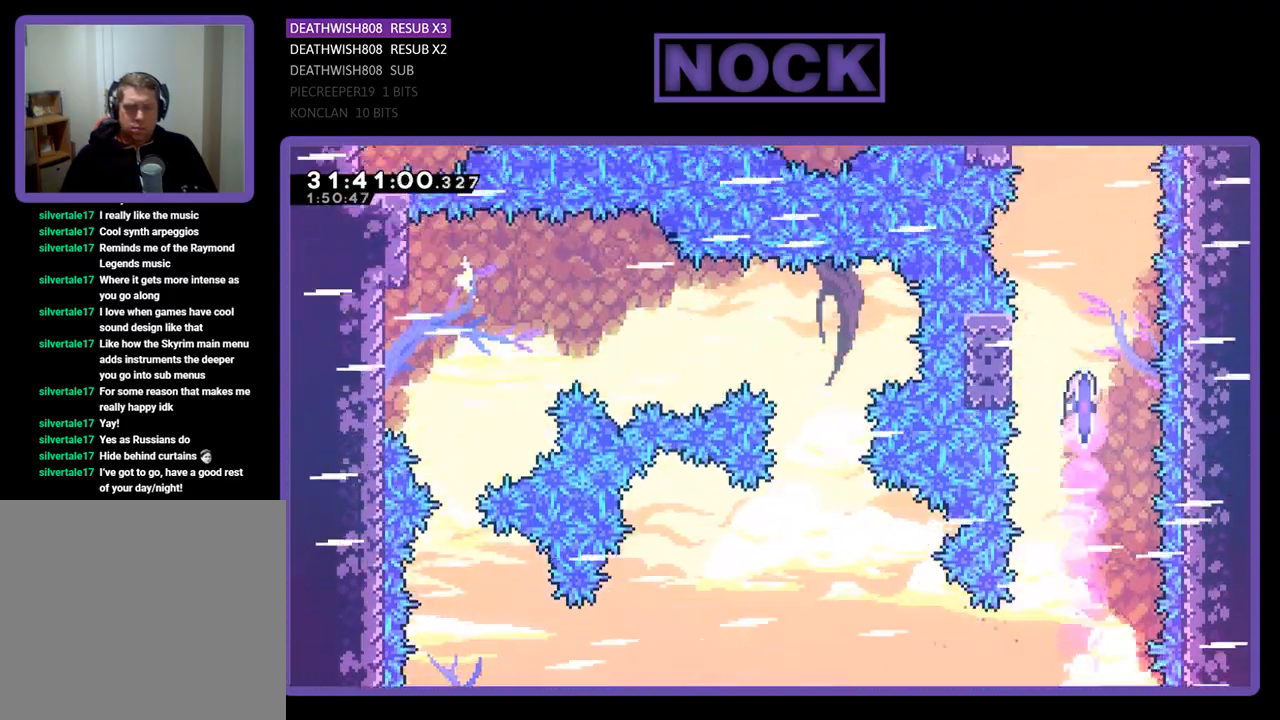
{"buttons": ["CROSS", "R2", "DPAD_UP"], "left_stick": "center", "events": [[167, "DPAD_LEFT", "down"], [367, "DPAD_LEFT", "up"], [467, "CROSS", "down"]]}
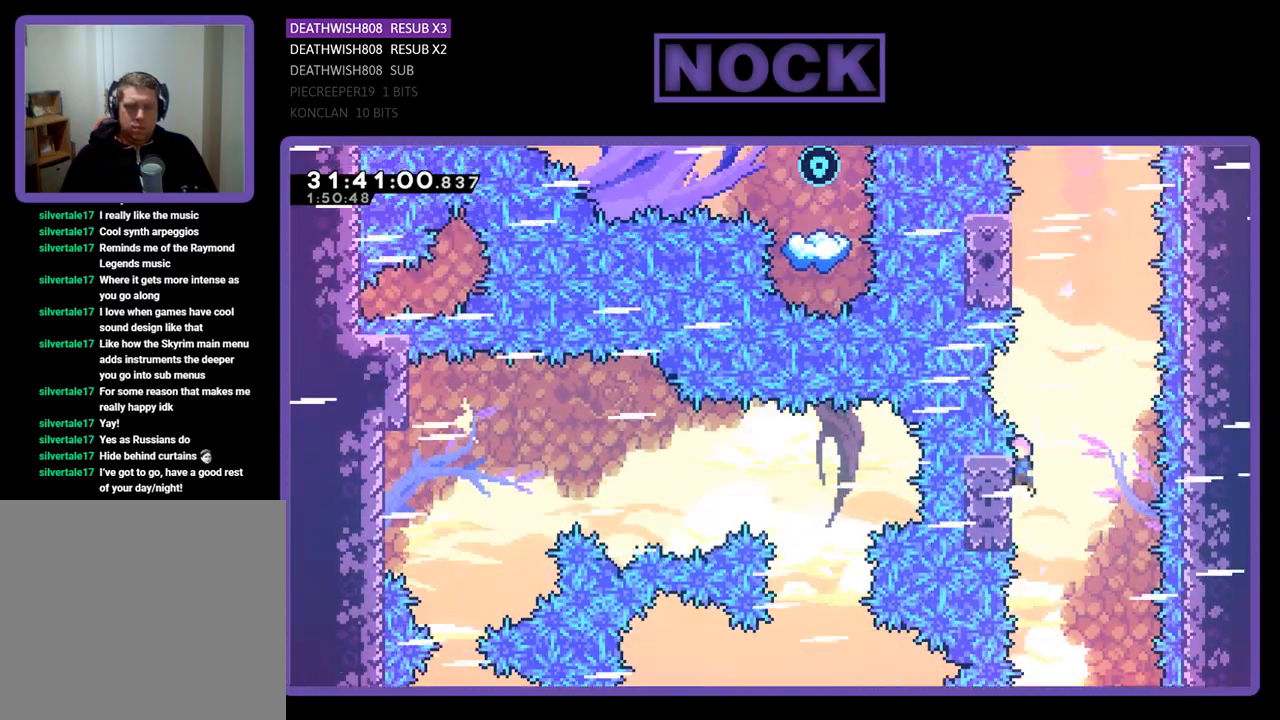
{"buttons": ["R2", "DPAD_UP"], "left_stick": "center", "events": [[33, "DPAD_RIGHT", "down"], [167, "CROSS", "up"], [233, "DPAD_RIGHT", "up"], [267, "CIRCLE", "down"], [500, "CIRCLE", "up"]]}
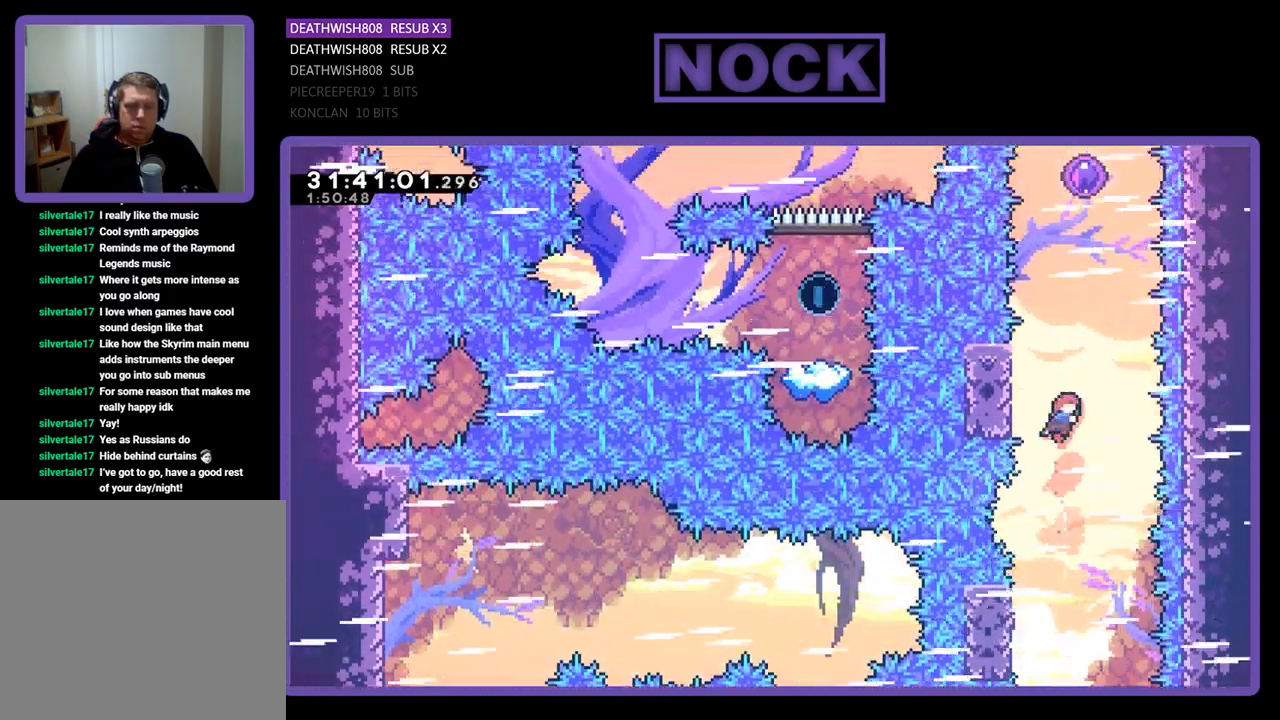
{"buttons": ["CROSS", "R2", "DPAD_UP", "DPAD_RIGHT"], "left_stick": "center", "events": [[100, "DPAD_LEFT", "down"], [367, "CROSS", "down"], [367, "DPAD_LEFT", "up"], [400, "DPAD_RIGHT", "down"]]}
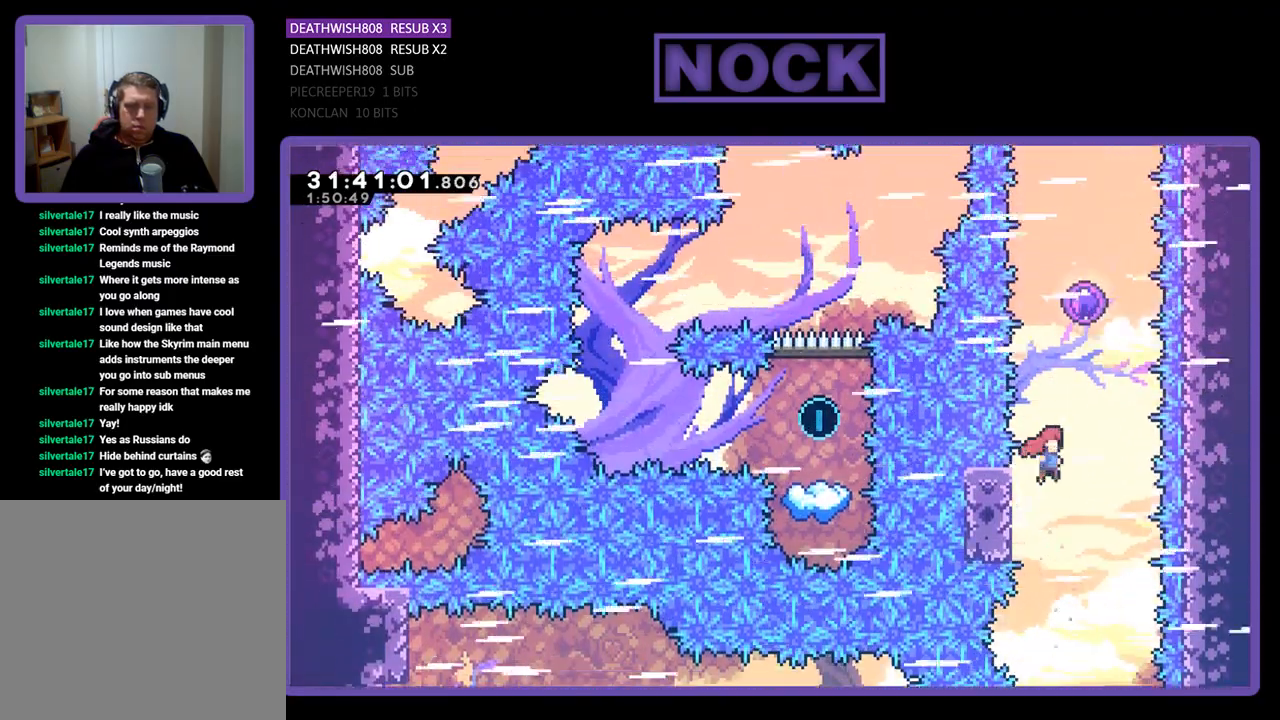
{"buttons": ["R2", "DPAD_UP"], "left_stick": "center", "events": [[133, "CROSS", "up"], [200, "CIRCLE", "down"], [200, "DPAD_RIGHT", "up"], [400, "CIRCLE", "up"]]}
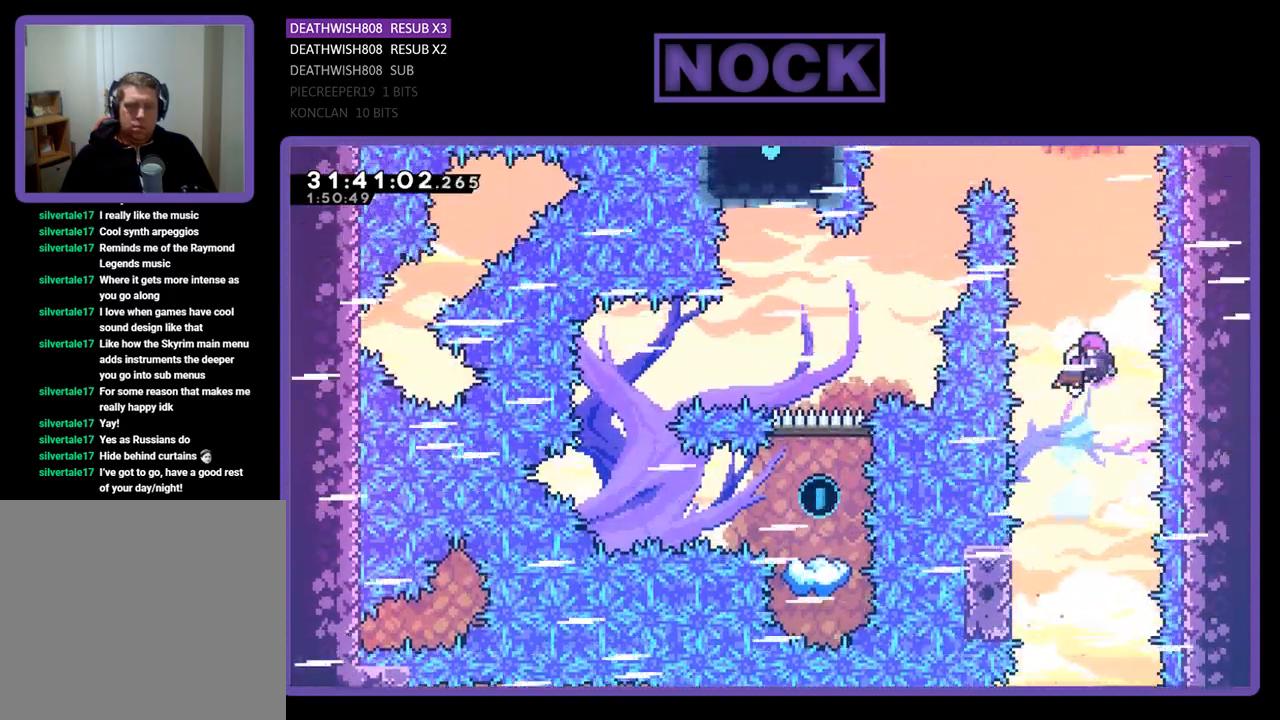
{"buttons": ["R2", "DPAD_UP", "DPAD_LEFT"], "left_stick": "center", "events": [[433, "DPAD_LEFT", "down"]]}
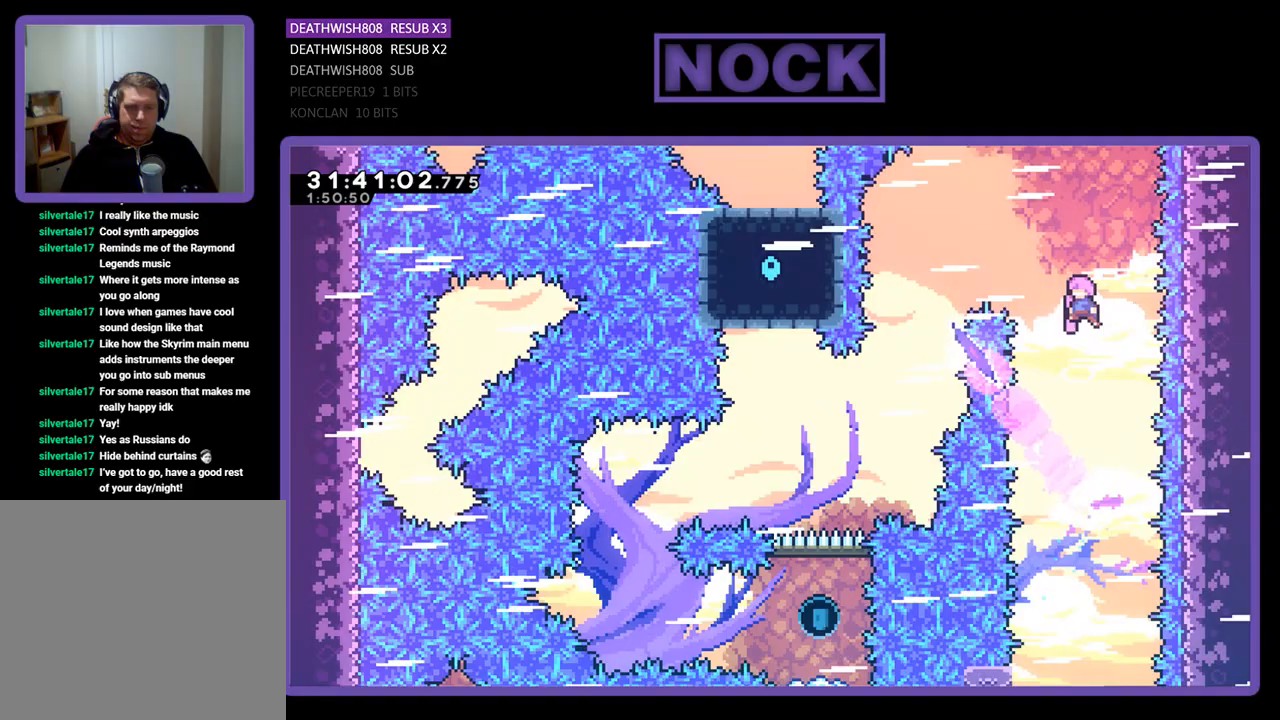
{"buttons": ["R2"], "left_stick": "center", "events": [[167, "DPAD_UP", "up"], [333, "DPAD_LEFT", "up"]]}
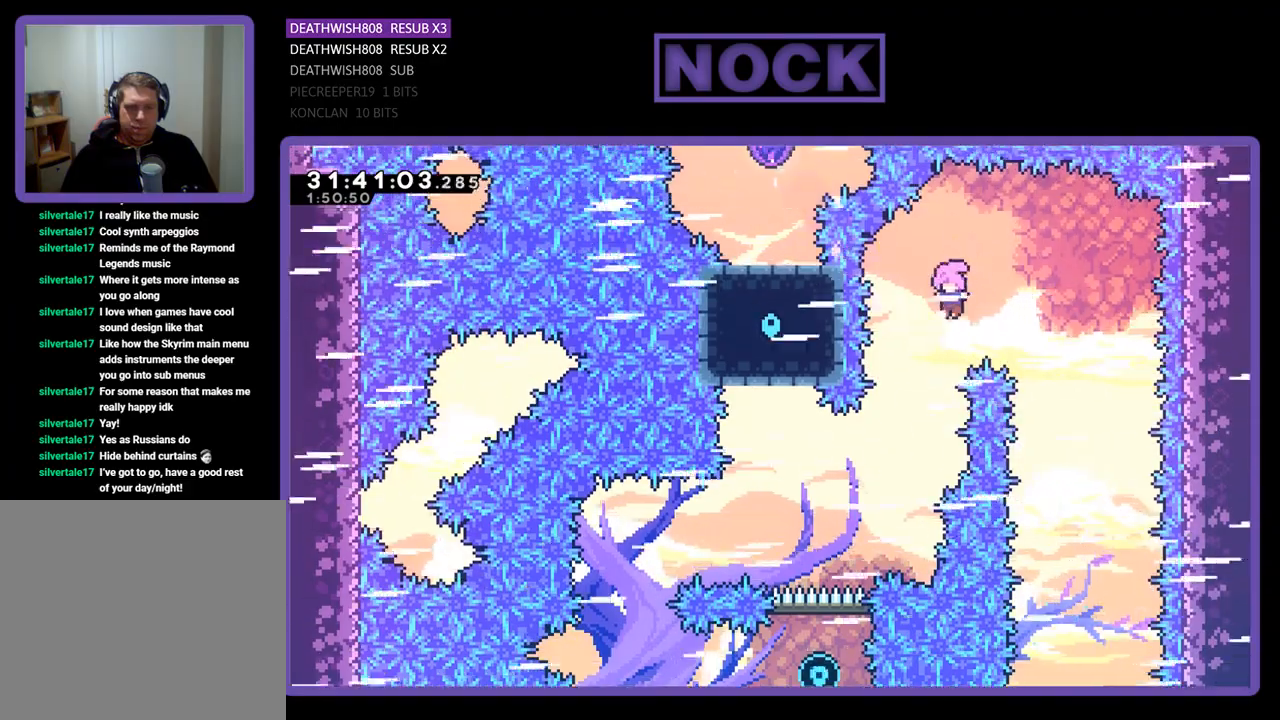
{"buttons": ["CIRCLE", "R2", "DPAD_LEFT"], "left_stick": "center", "events": [[200, "DPAD_LEFT", "down"], [467, "CIRCLE", "down"]]}
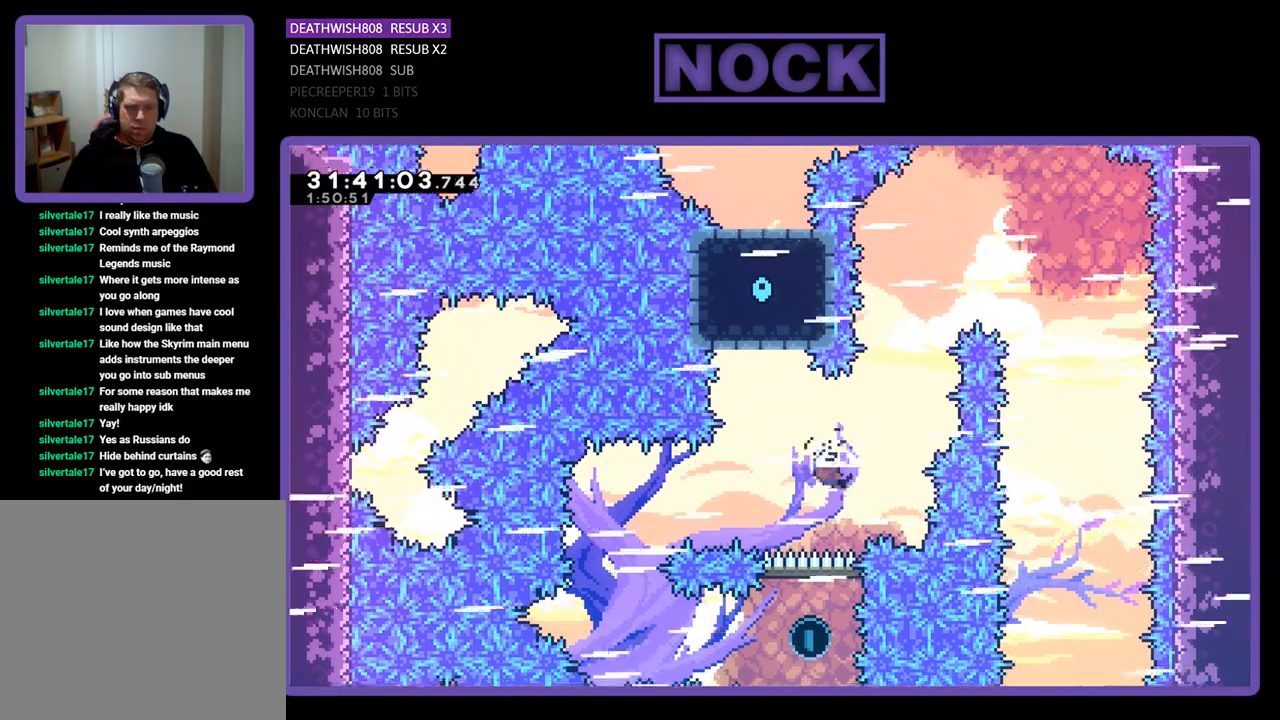
{"buttons": ["R2", "DPAD_RIGHT"], "left_stick": "center", "events": [[133, "CIRCLE", "up"], [233, "DPAD_LEFT", "up"], [400, "DPAD_RIGHT", "down"]]}
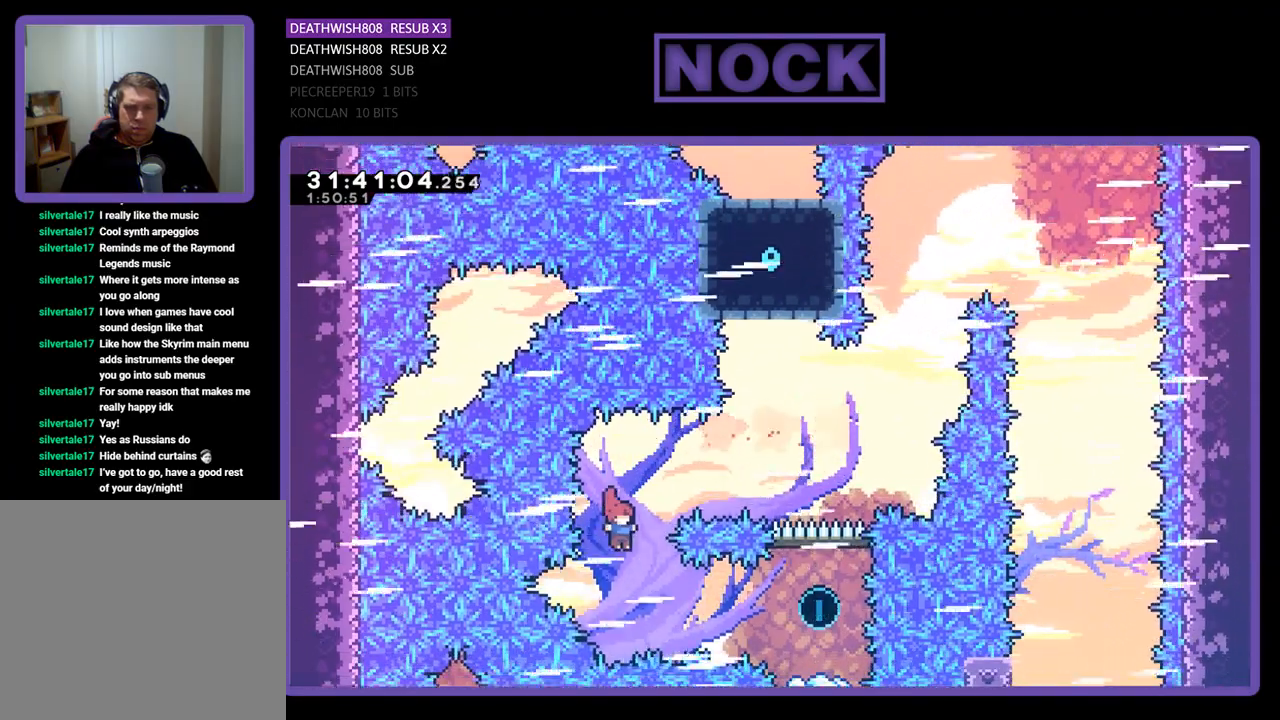
{"buttons": ["R2", "DPAD_RIGHT"], "left_stick": "center", "events": [[167, "CIRCLE", "down"], [400, "CIRCLE", "up"]]}
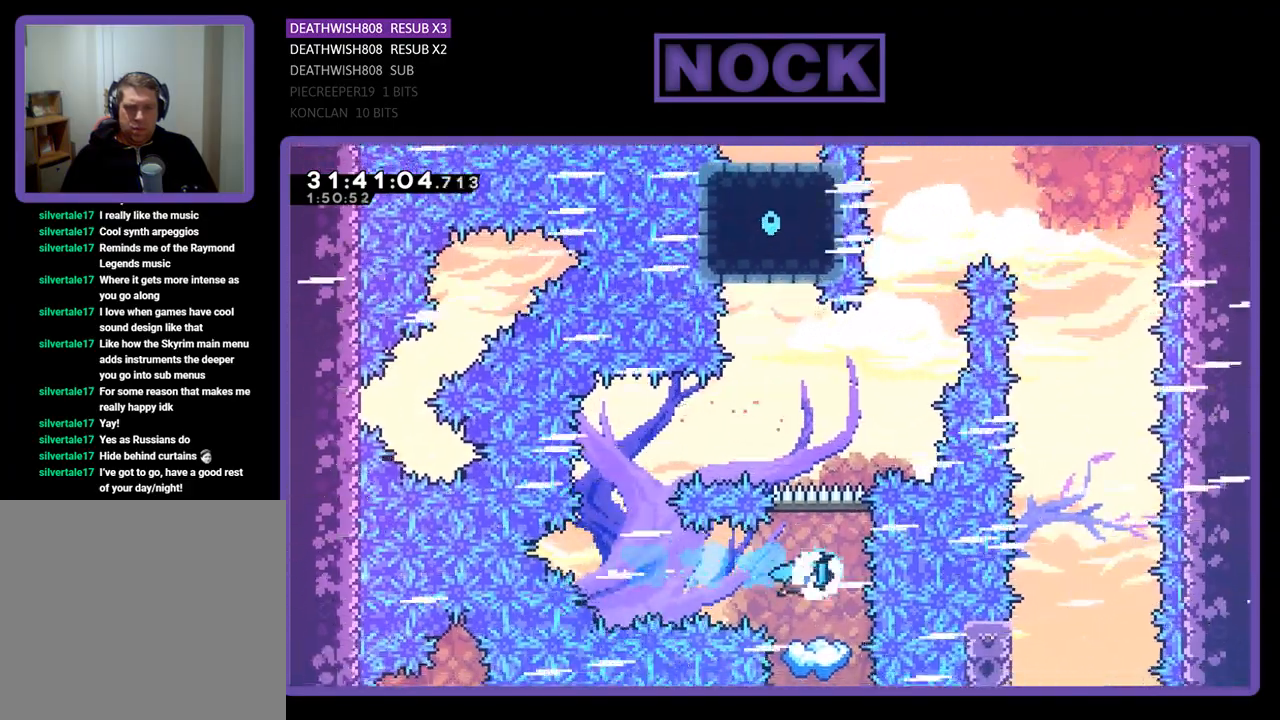
{"buttons": ["R2"], "left_stick": "center", "events": [[133, "DPAD_RIGHT", "up"]]}
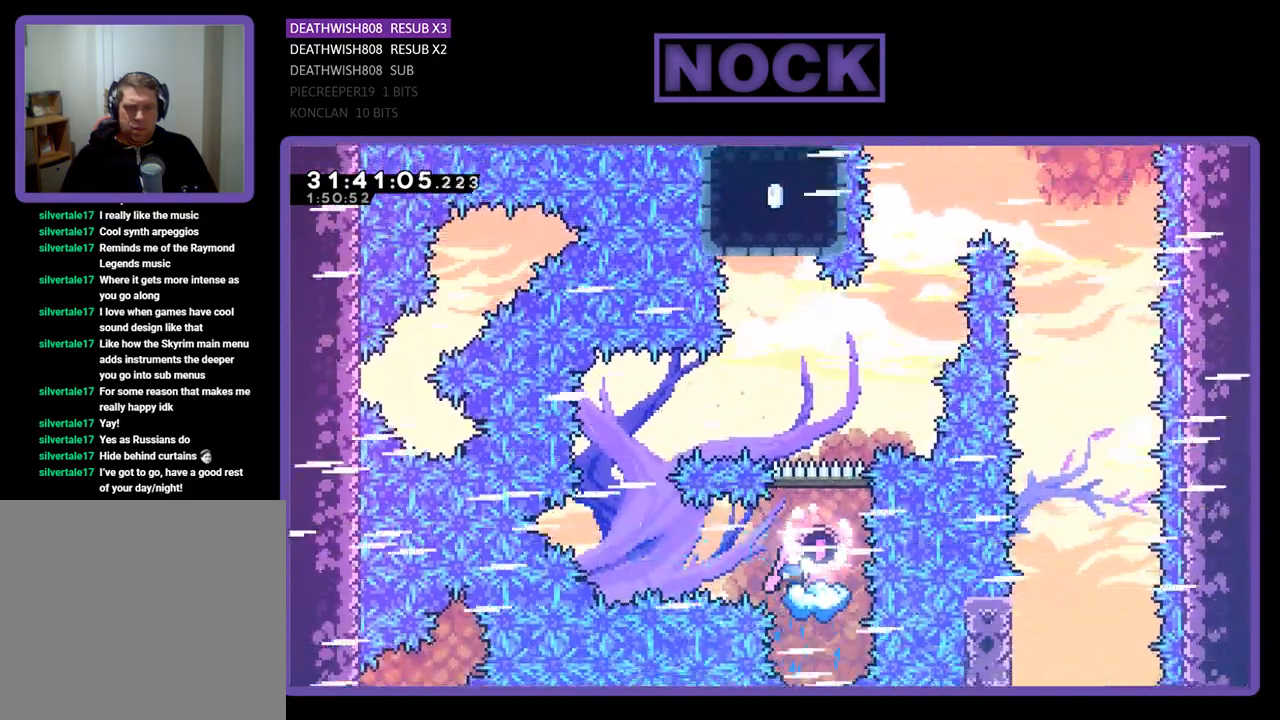
{"buttons": ["CROSS", "R2"], "left_stick": "center", "events": [[67, "CROSS", "down"], [67, "DPAD_RIGHT", "down"], [267, "DPAD_RIGHT", "up"]]}
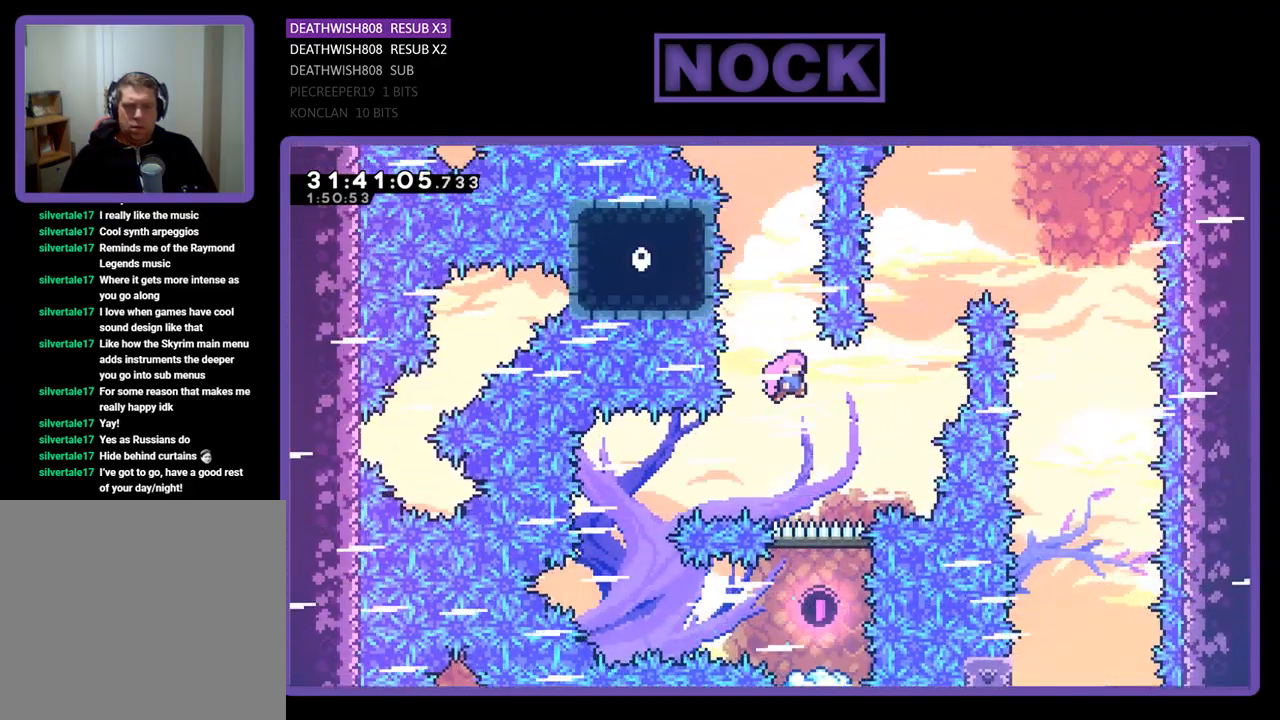
{"buttons": ["CIRCLE", "R2", "DPAD_UP"], "left_stick": "center", "events": [[33, "CROSS", "up"], [33, "DPAD_UP", "down"], [133, "CIRCLE", "down"], [433, "CIRCLE", "up"], [500, "CIRCLE", "down"]]}
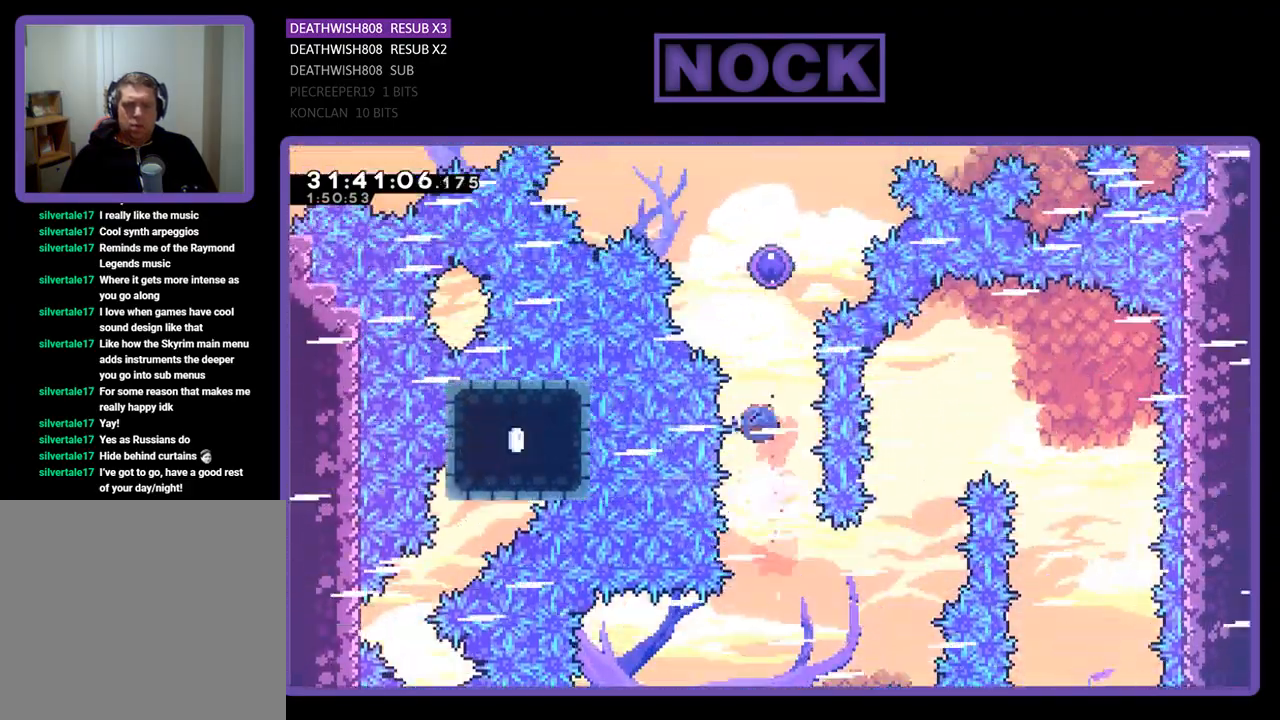
{"buttons": ["R2", "DPAD_UP"], "left_stick": "center", "events": [[200, "DPAD_RIGHT", "down"], [400, "CIRCLE", "up"], [400, "DPAD_RIGHT", "up"]]}
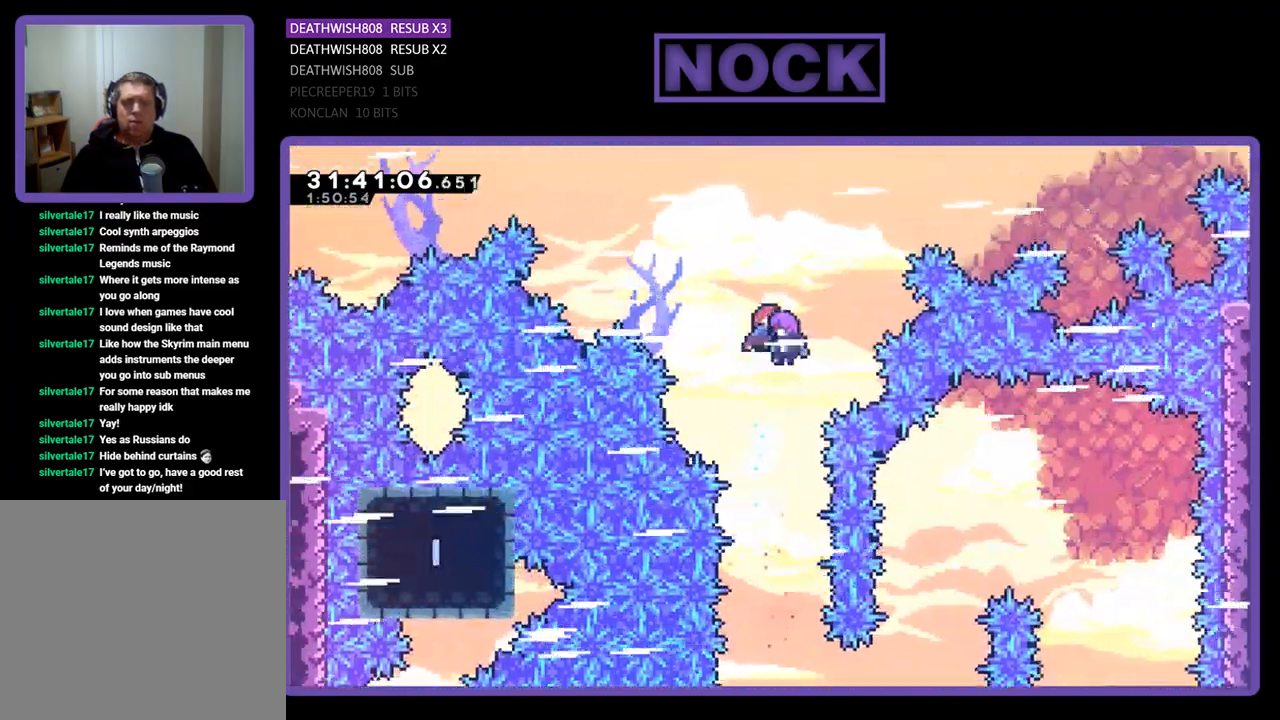
{"buttons": [], "left_stick": "center", "events": [[300, "DPAD_UP", "up"], [300, "R2", "up"]]}